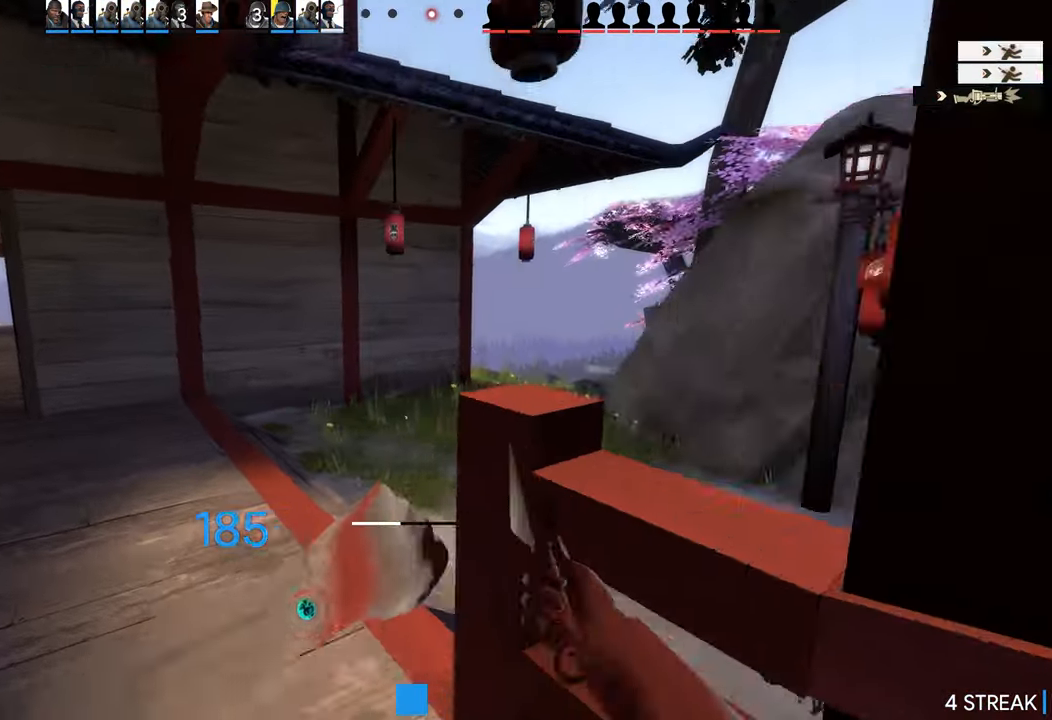
Gameplay with a controller (PlayStation layout); each line is a JSON object with the inputs held at the frame after it. "events" lists button and stick changes between this image and that frame as [ms after this image, input, new state], when the widget could be followed in between.
{"buttons": [], "left_stick": "up-right", "right_stick": "left", "events": [[84, "L2", "down"], [284, "L2", "up"], [333, "left_stick", "up"], [333, "right_stick", "left"], [500, "left_stick", "up-right"]]}
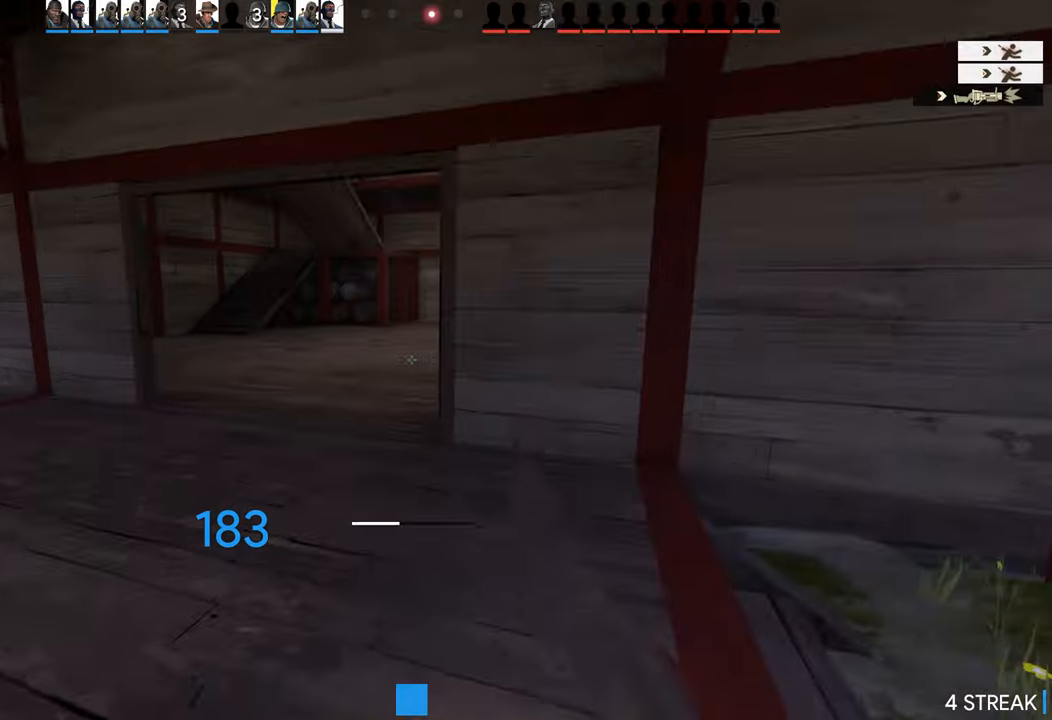
{"buttons": [], "left_stick": "up-right", "right_stick": "left", "events": [[16, "right_stick", "center"], [266, "right_stick", "left"]]}
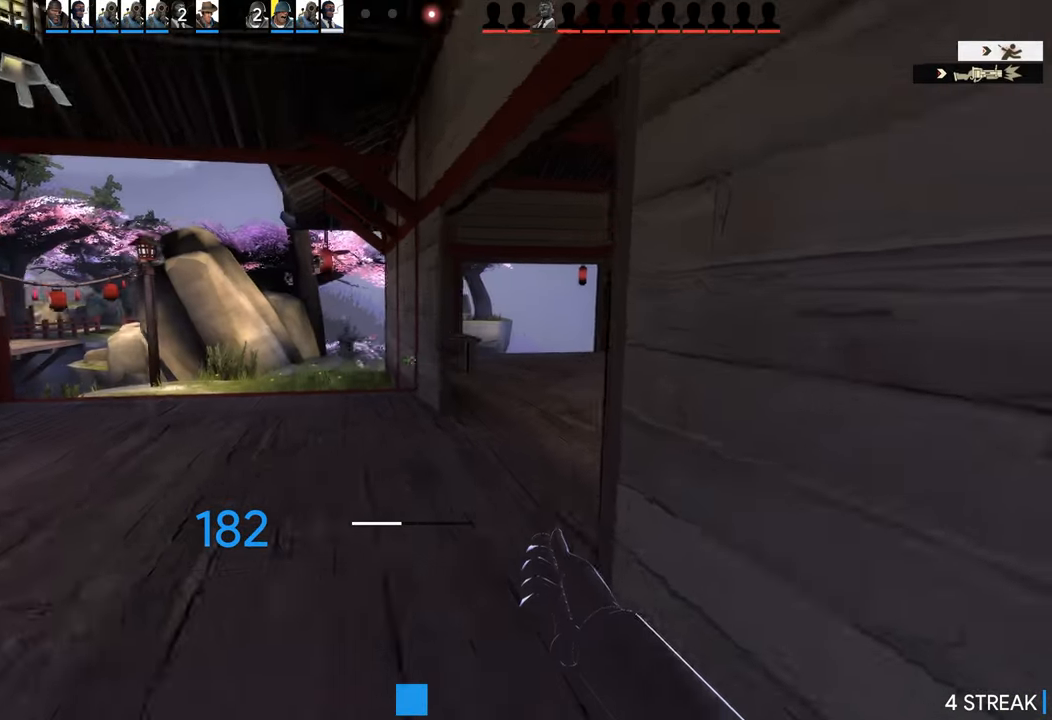
{"buttons": [], "left_stick": "center", "right_stick": "center", "events": [[33, "left_stick", "center"], [33, "right_stick", "center"]]}
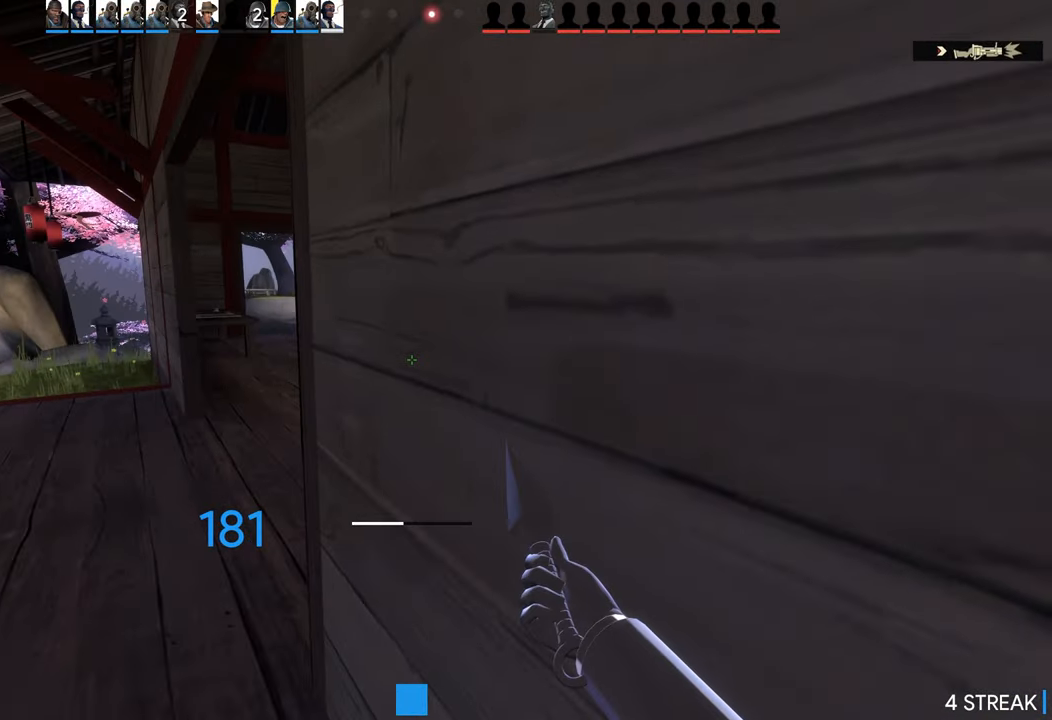
{"buttons": [], "left_stick": "center", "right_stick": "center", "events": []}
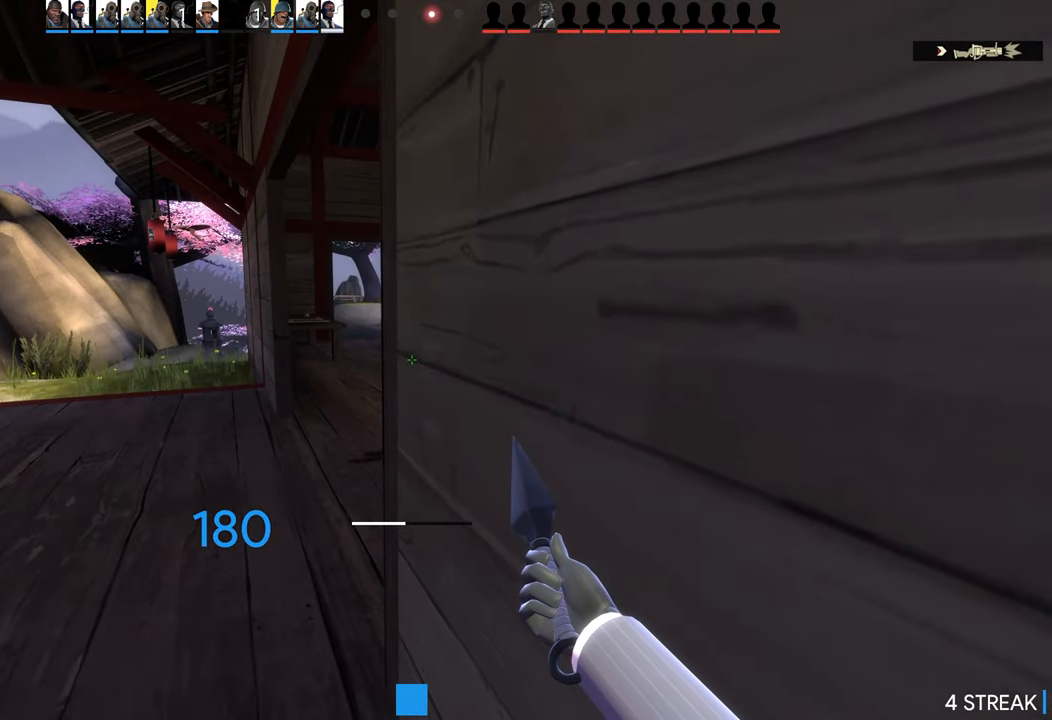
{"buttons": [], "left_stick": "up-left", "right_stick": "center", "events": [[266, "left_stick", "up-left"], [300, "right_stick", "left"], [466, "right_stick", "center"]]}
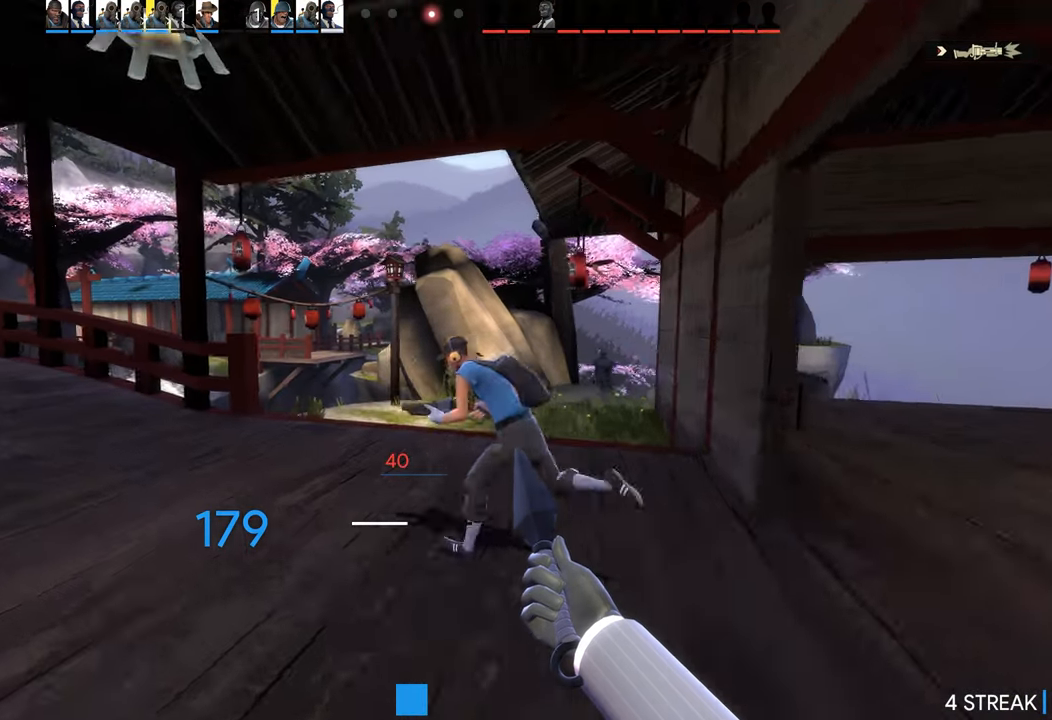
{"buttons": [], "left_stick": "up", "right_stick": "left", "events": [[50, "left_stick", "up"], [433, "right_stick", "left"]]}
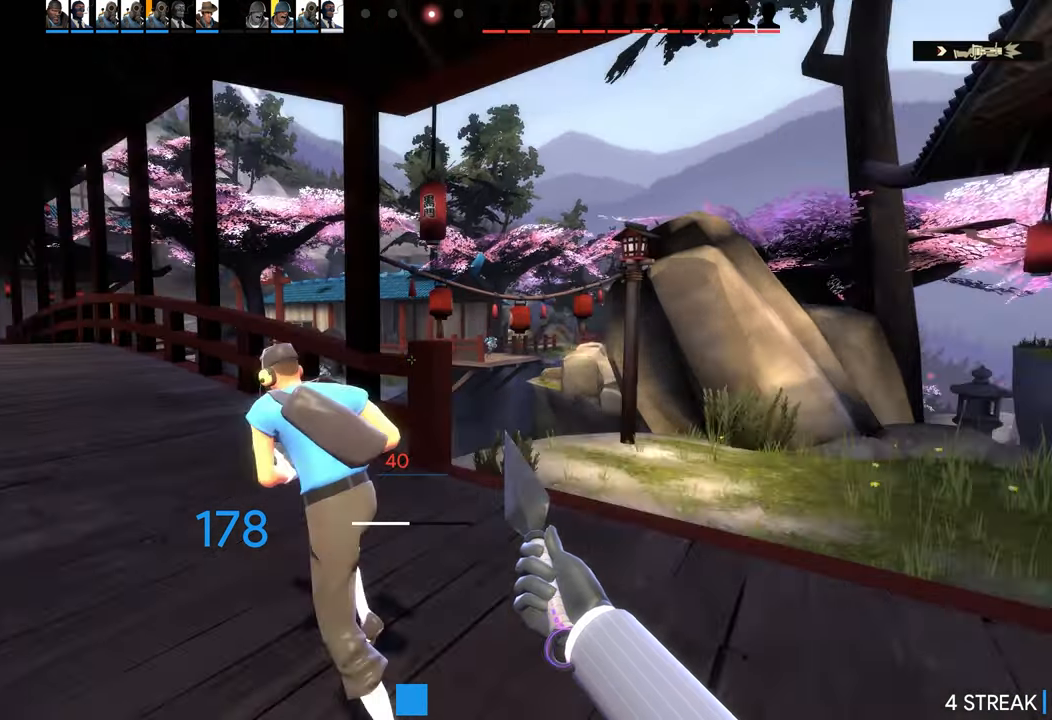
{"buttons": [], "left_stick": "up", "right_stick": "left", "events": [[33, "R2", "down"], [183, "R2", "up"]]}
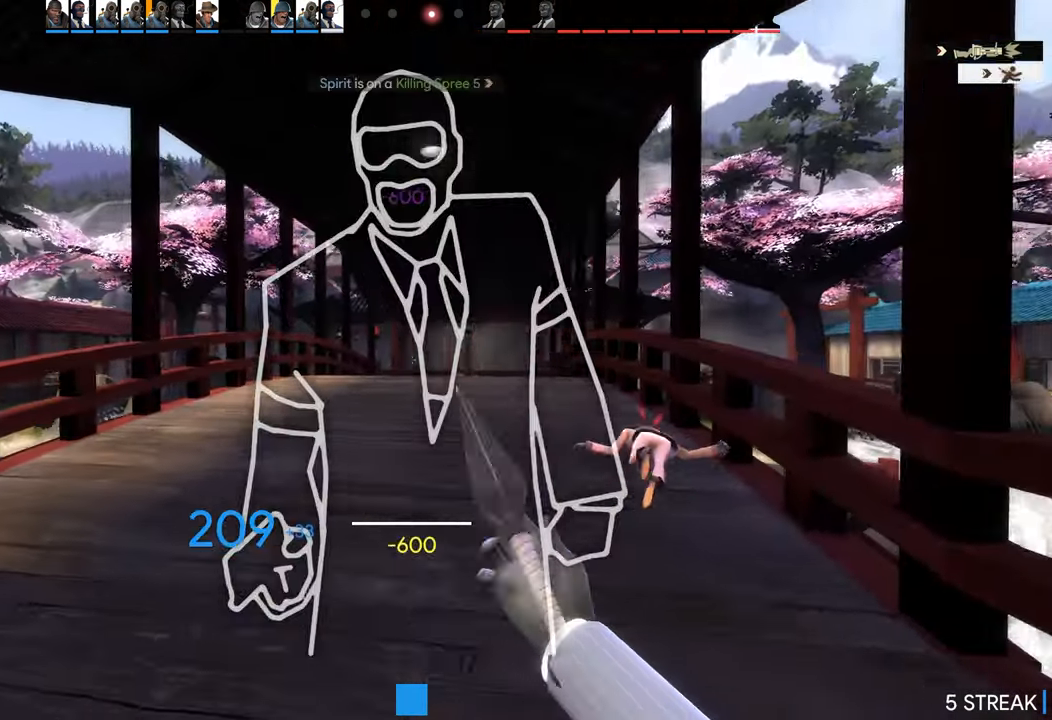
{"buttons": [], "left_stick": "left", "right_stick": "left", "events": [[500, "left_stick", "left"]]}
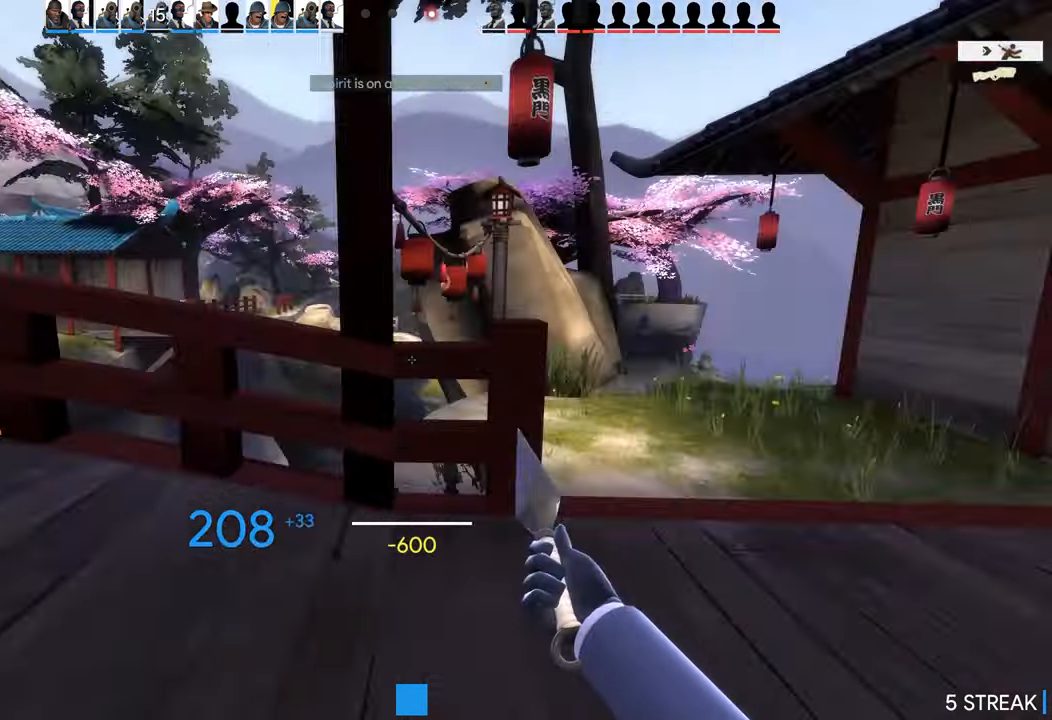
{"buttons": [], "left_stick": "left", "right_stick": "center", "events": [[333, "right_stick", "center"]]}
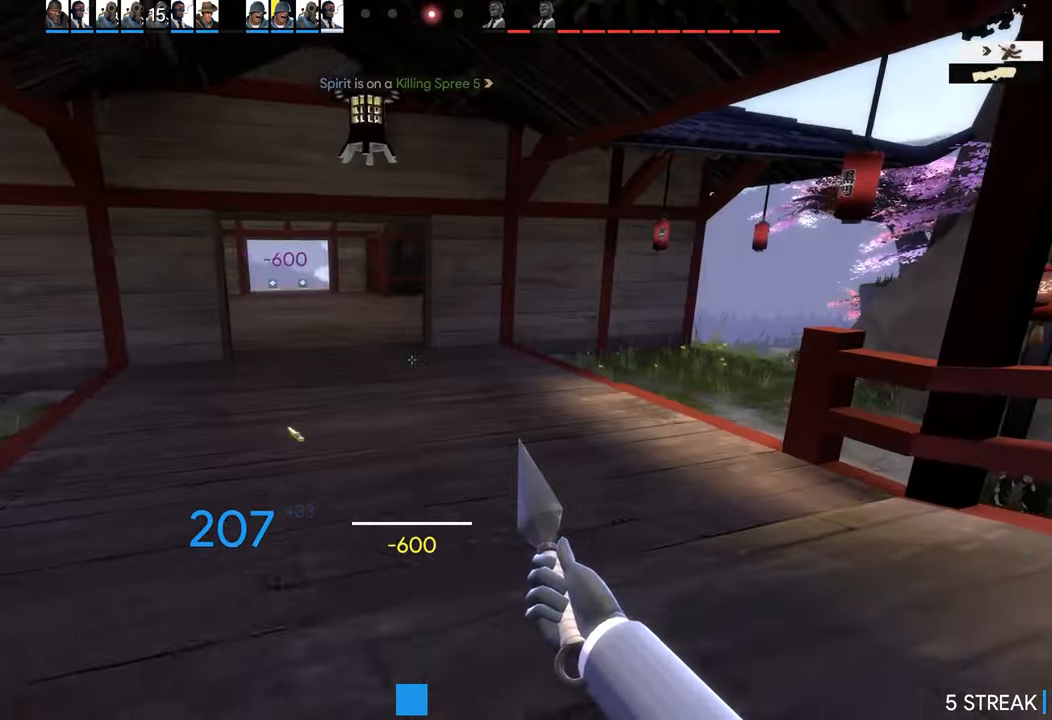
{"buttons": [], "left_stick": "up-right", "right_stick": "right", "events": [[133, "right_stick", "right"], [283, "right_stick", "center"], [333, "left_stick", "up-right"], [366, "right_stick", "right"]]}
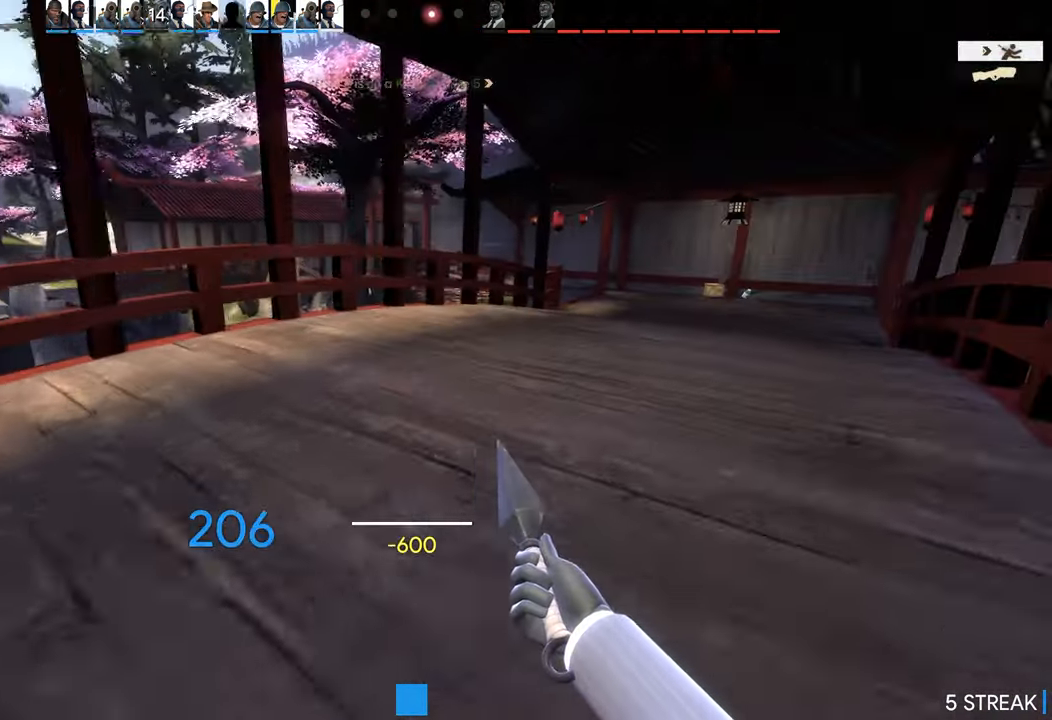
{"buttons": [], "left_stick": "up-right", "right_stick": "center", "events": [[50, "L2", "down"], [66, "right_stick", "center"], [166, "right_stick", "right"], [216, "L2", "up"], [316, "right_stick", "center"]]}
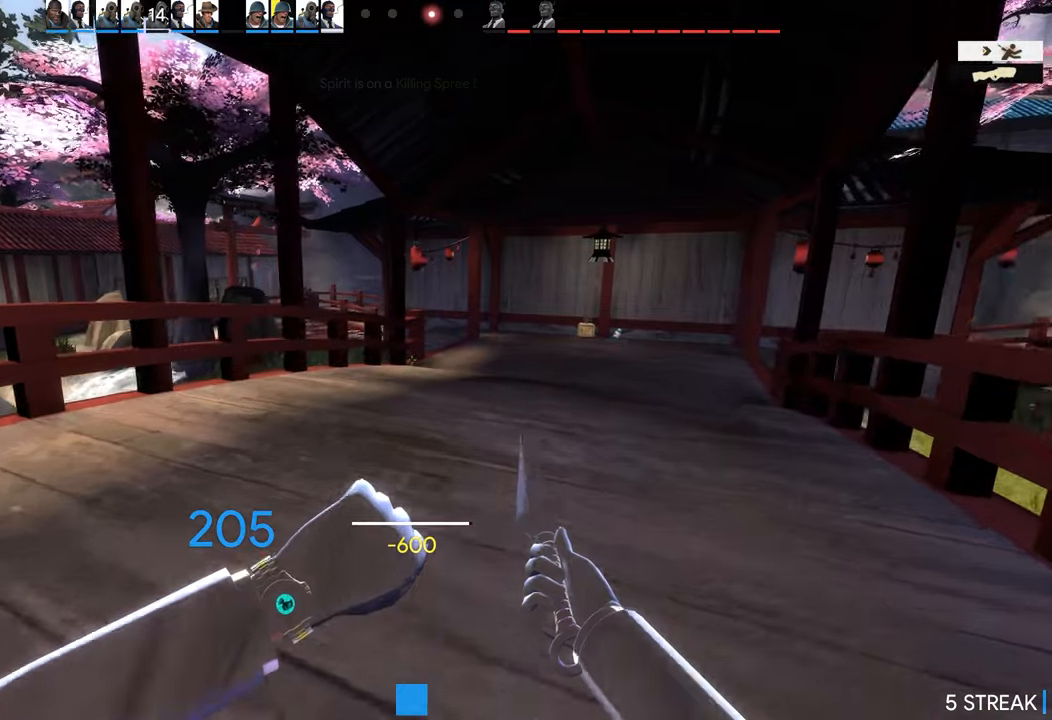
{"buttons": [], "left_stick": "up-right", "right_stick": "center", "events": [[233, "CROSS", "down"], [383, "CROSS", "up"]]}
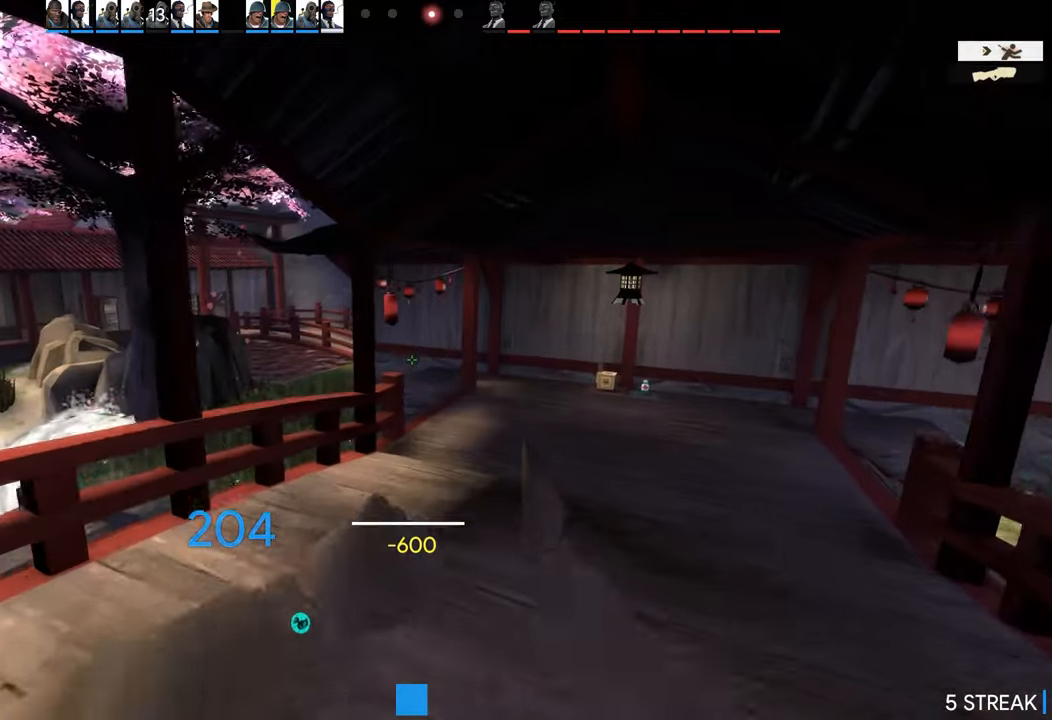
{"buttons": [], "left_stick": "up-right", "right_stick": "center", "events": []}
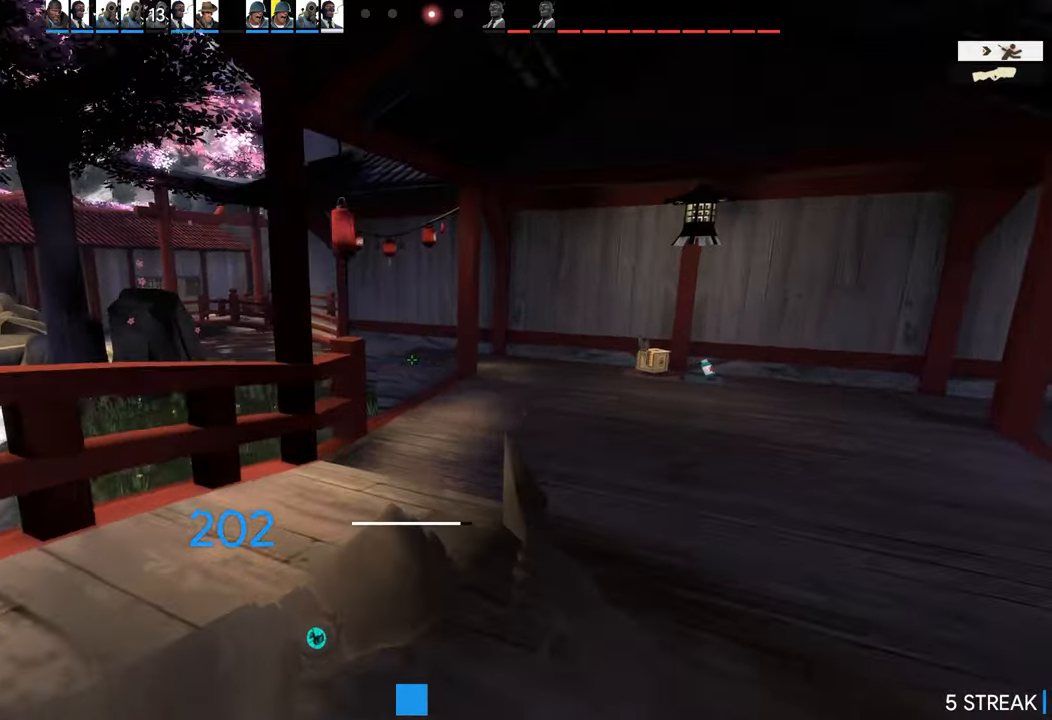
{"buttons": ["DPAD_UP"], "left_stick": "up-right", "right_stick": "right", "events": [[17, "left_stick", "up"], [267, "left_stick", "up-right"], [300, "right_stick", "right"], [433, "DPAD_UP", "down"]]}
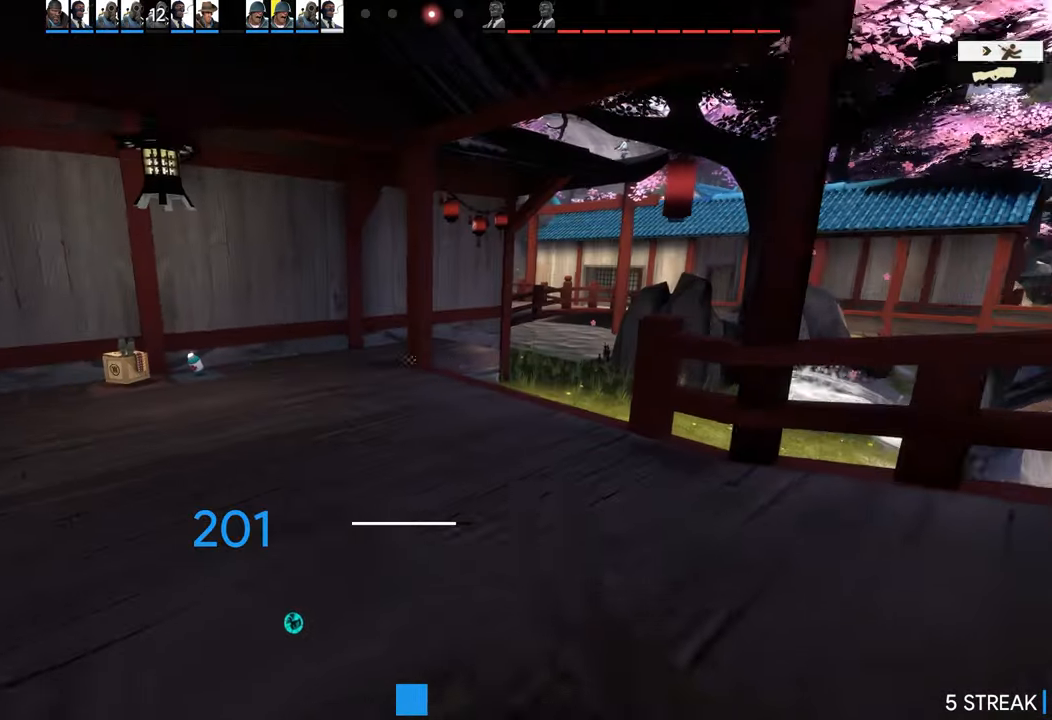
{"buttons": [], "left_stick": "left", "right_stick": "right", "events": [[50, "DPAD_UP", "up"], [417, "left_stick", "left"]]}
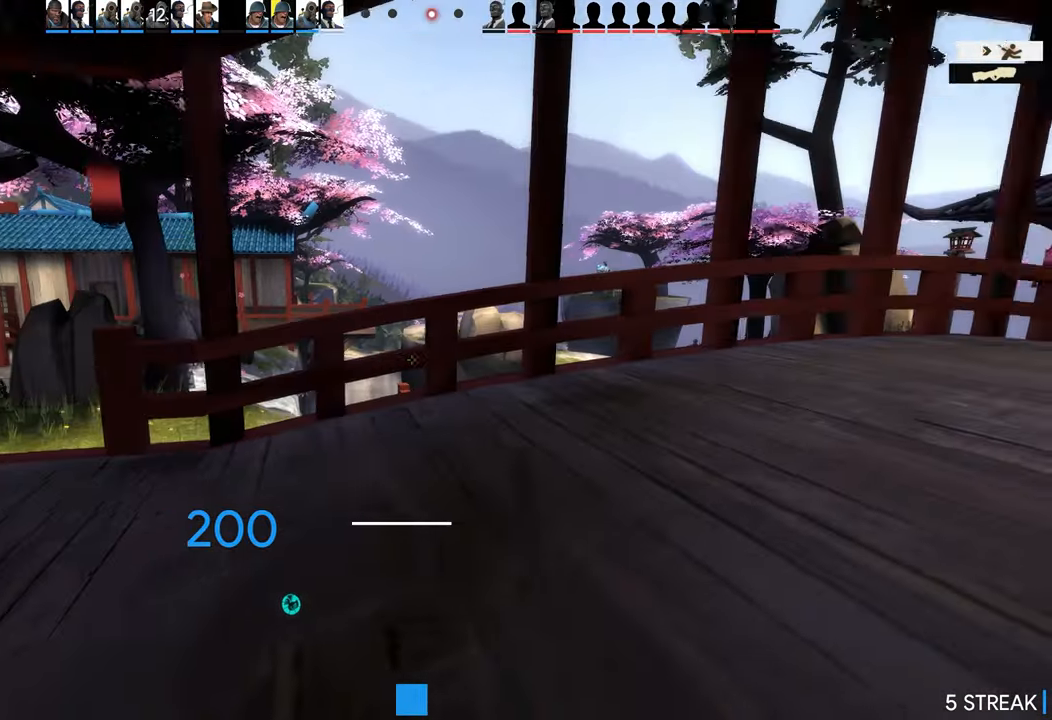
{"buttons": [], "left_stick": "down", "right_stick": "right", "events": [[133, "left_stick", "down-left"], [350, "left_stick", "down"]]}
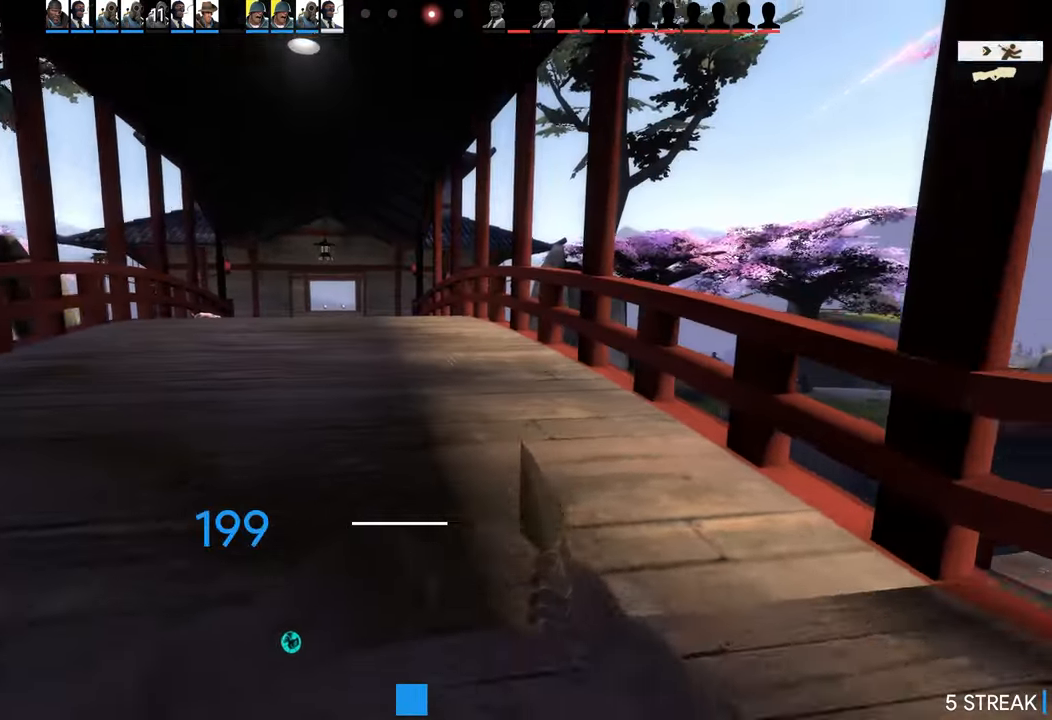
{"buttons": [], "left_stick": "up-right", "right_stick": "right", "events": [[417, "left_stick", "up-right"]]}
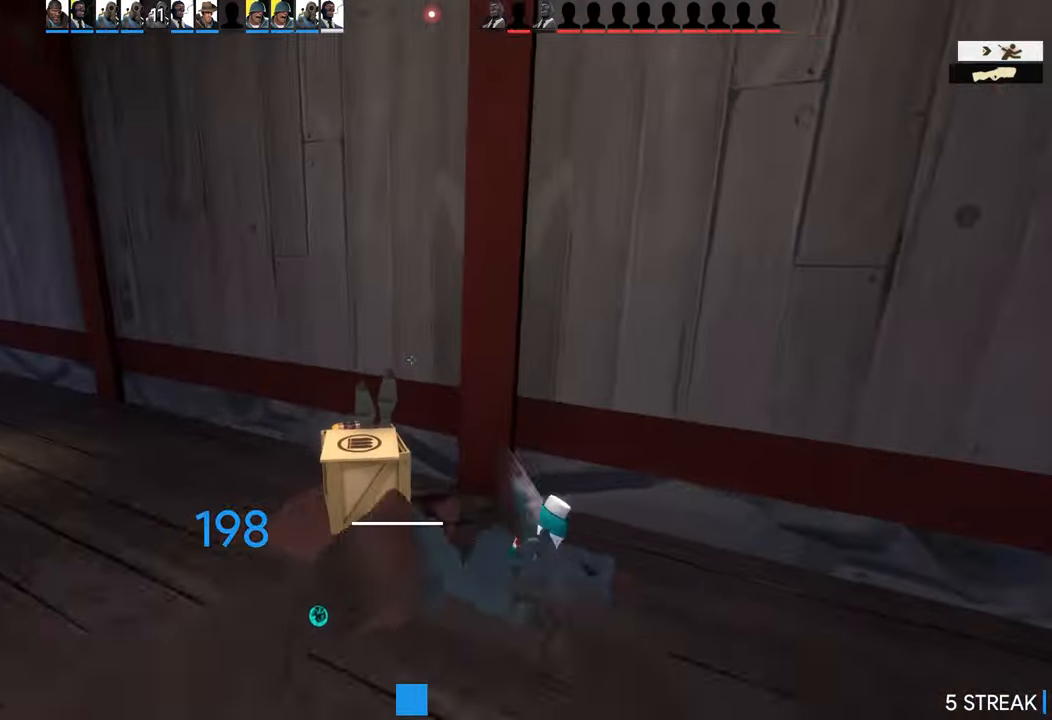
{"buttons": [], "left_stick": "up", "right_stick": "center", "events": [[117, "left_stick", "up"], [300, "right_stick", "left"], [367, "right_stick", "right"], [450, "right_stick", "center"]]}
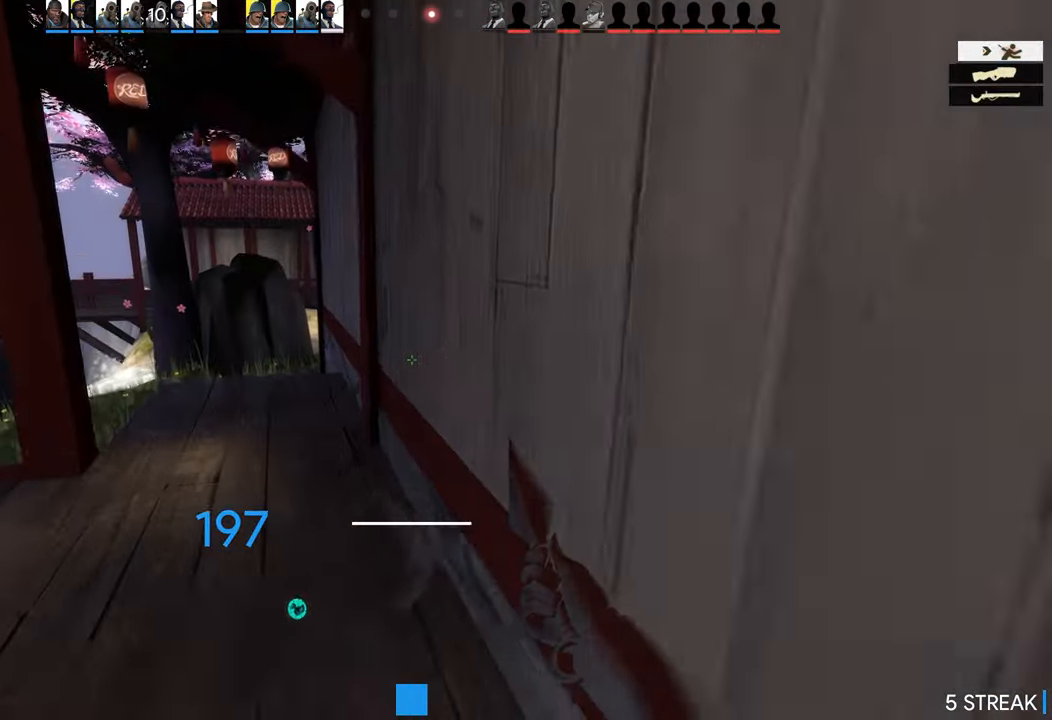
{"buttons": [], "left_stick": "up", "right_stick": "center", "events": []}
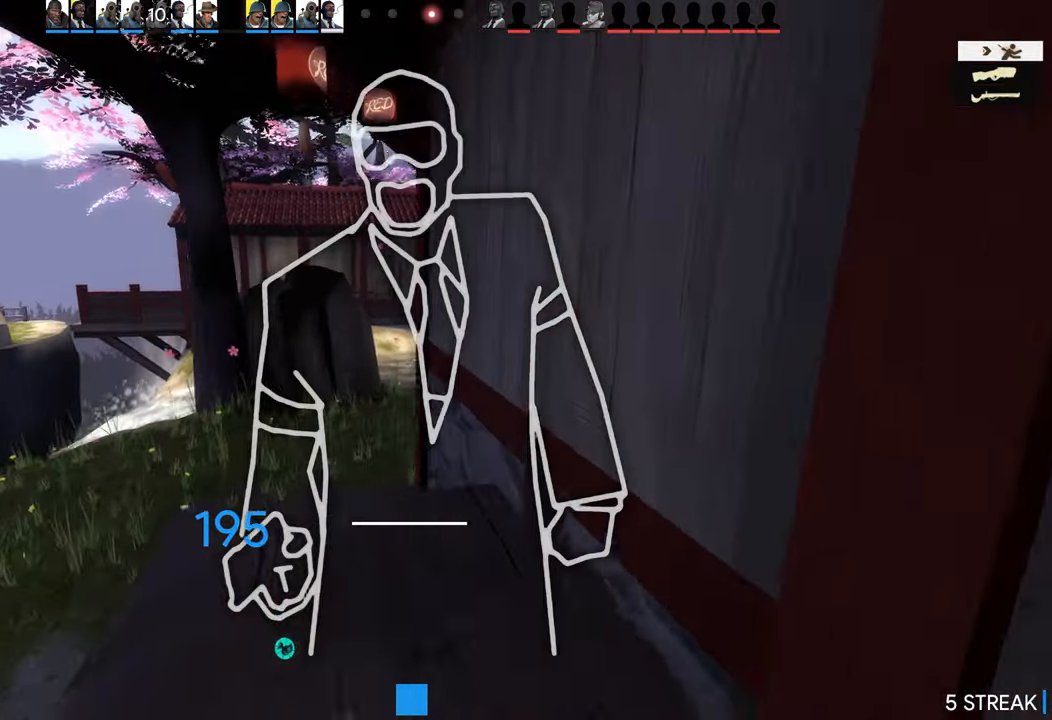
{"buttons": [], "left_stick": "up", "right_stick": "center", "events": [[233, "right_stick", "right"], [333, "right_stick", "center"]]}
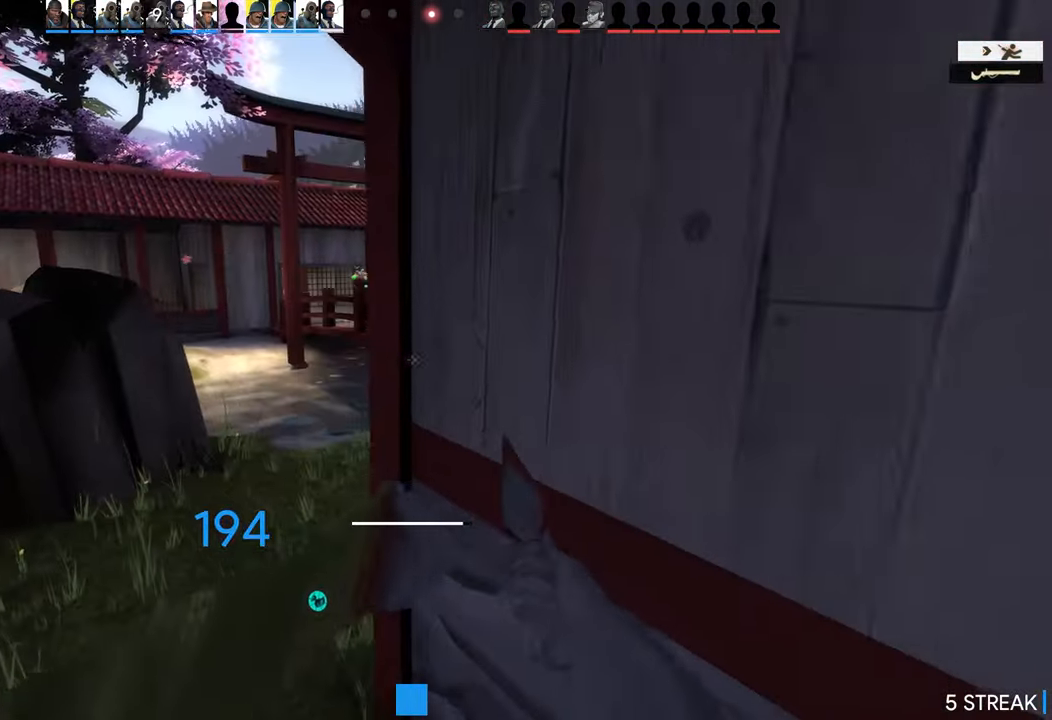
{"buttons": [], "left_stick": "center", "right_stick": "center", "events": [[183, "R1", "down"], [317, "R1", "up"], [467, "left_stick", "center"]]}
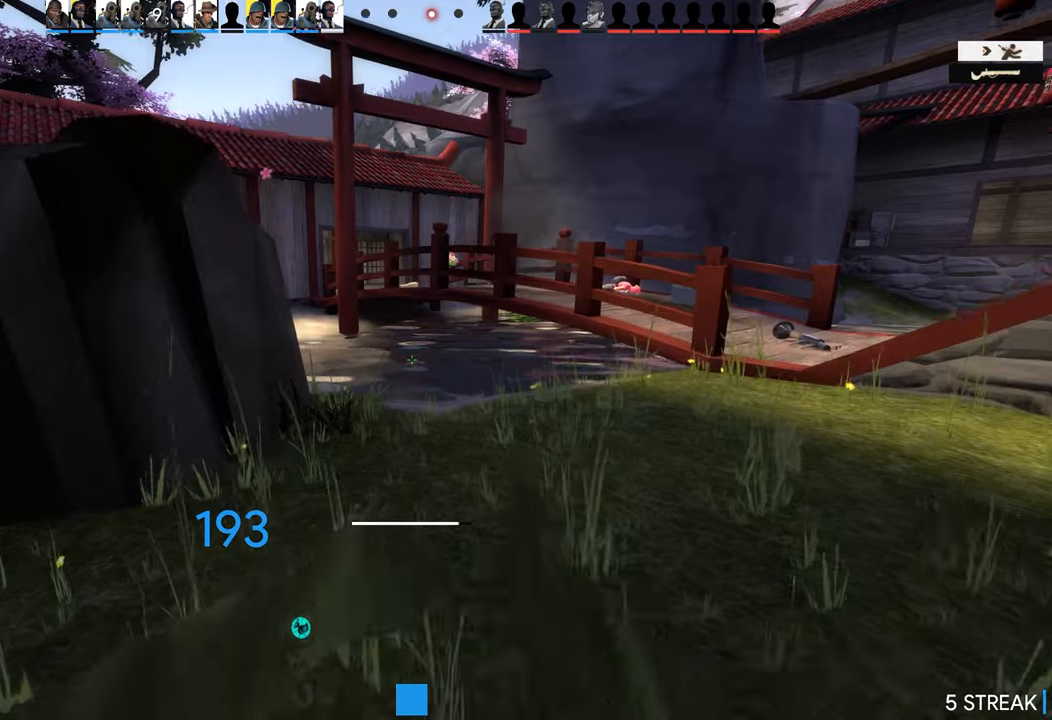
{"buttons": [], "left_stick": "left", "right_stick": "right", "events": [[67, "DPAD_UP", "down"], [167, "DPAD_UP", "up"], [234, "right_stick", "right"], [484, "left_stick", "left"]]}
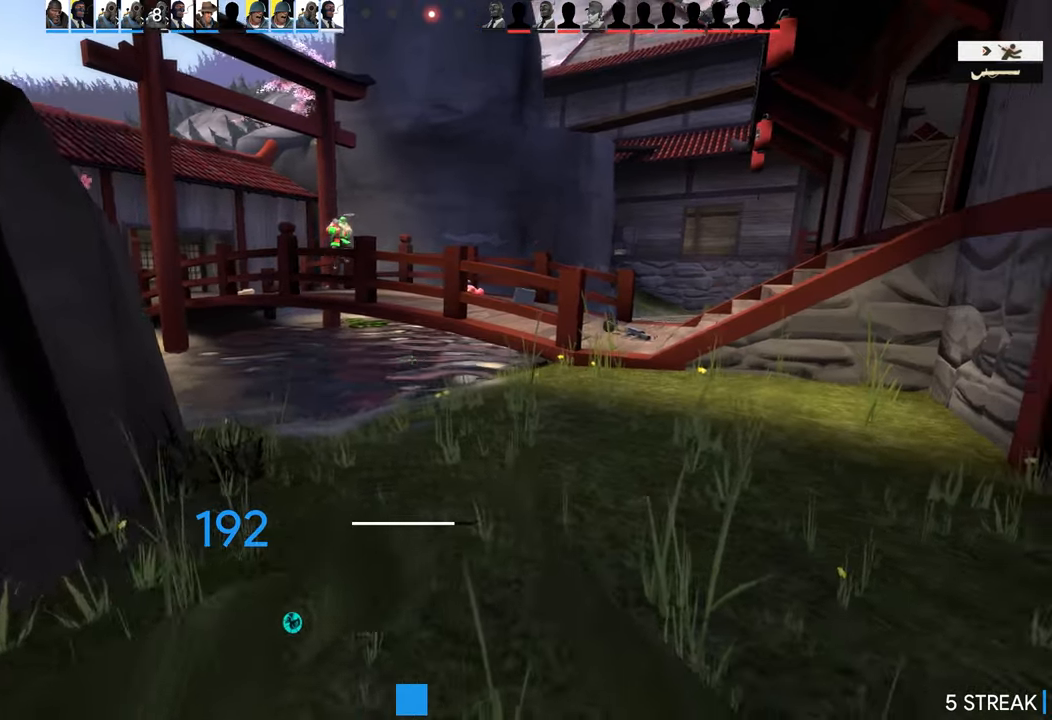
{"buttons": [], "left_stick": "up-right", "right_stick": "right", "events": [[150, "left_stick", "up-right"]]}
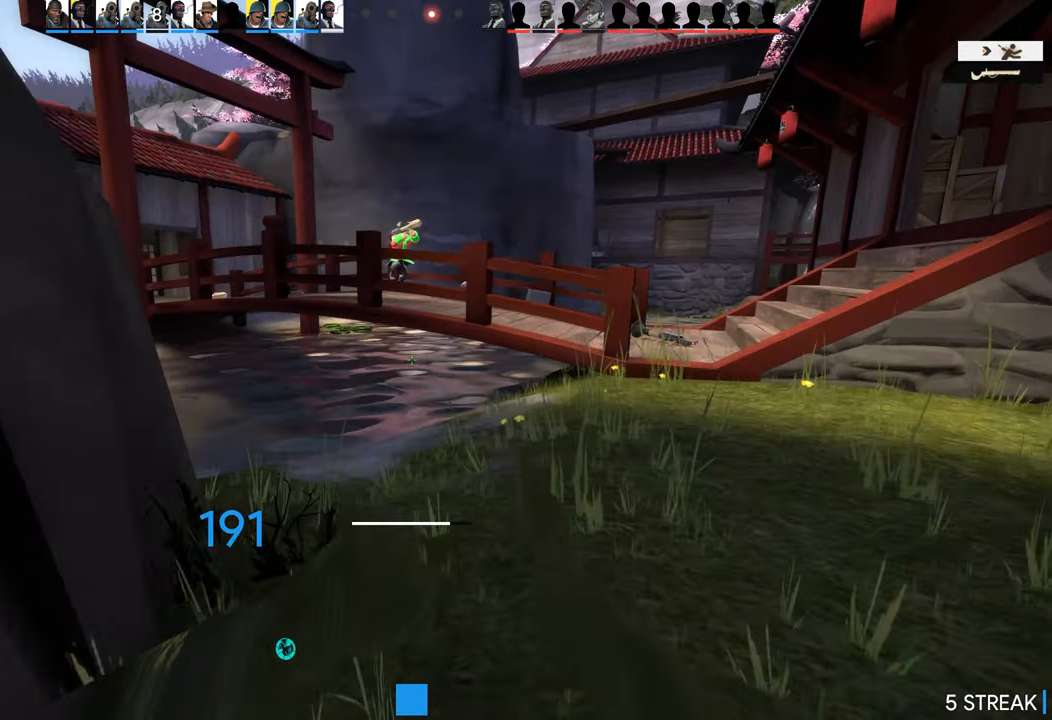
{"buttons": [], "left_stick": "up", "right_stick": "center", "events": [[17, "left_stick", "up"], [367, "right_stick", "center"]]}
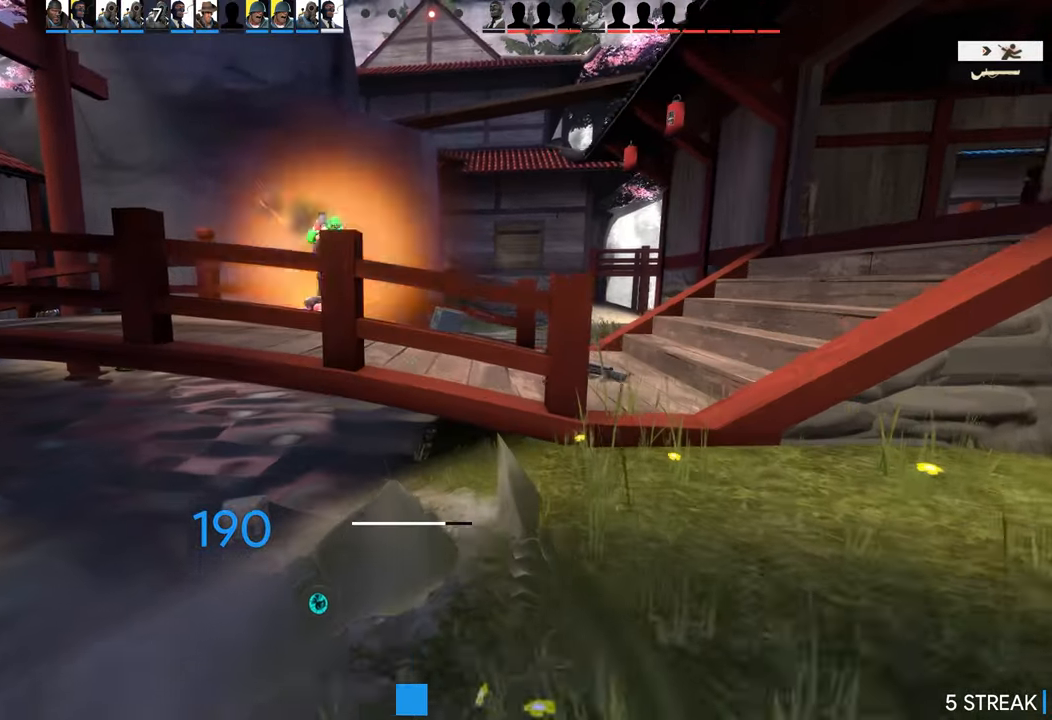
{"buttons": [], "left_stick": "center", "right_stick": "up", "events": [[100, "right_stick", "right"], [217, "right_stick", "center"], [367, "left_stick", "center"], [384, "right_stick", "up"]]}
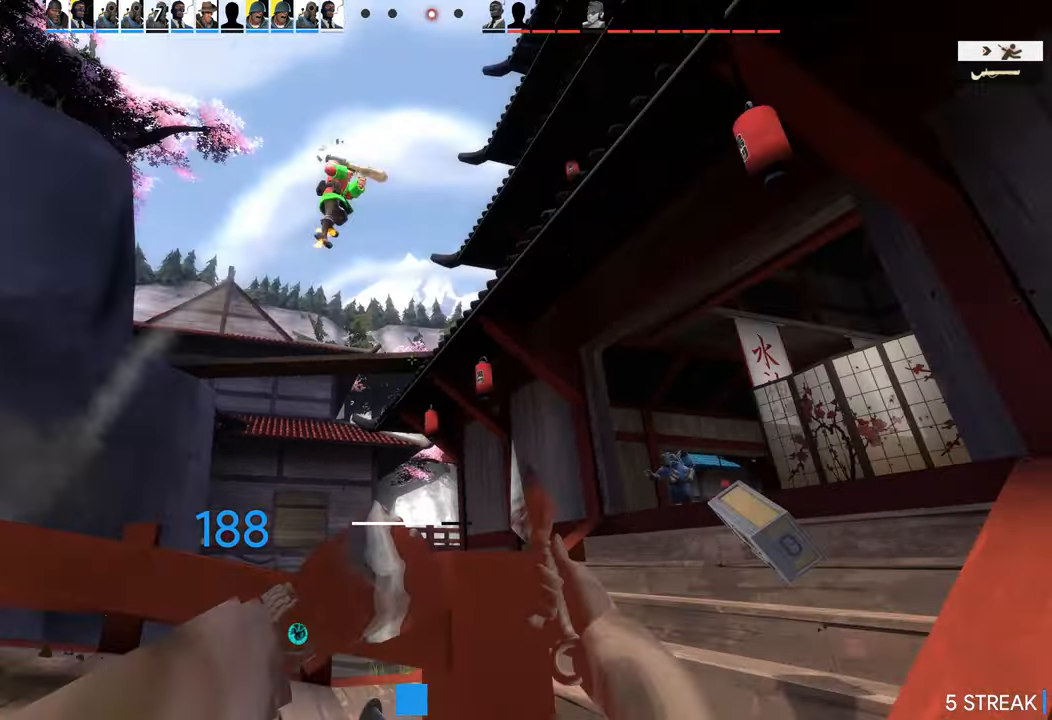
{"buttons": [], "left_stick": "up-right", "right_stick": "center", "events": [[34, "left_stick", "up-right"], [50, "right_stick", "center"], [400, "right_stick", "down"], [467, "right_stick", "center"]]}
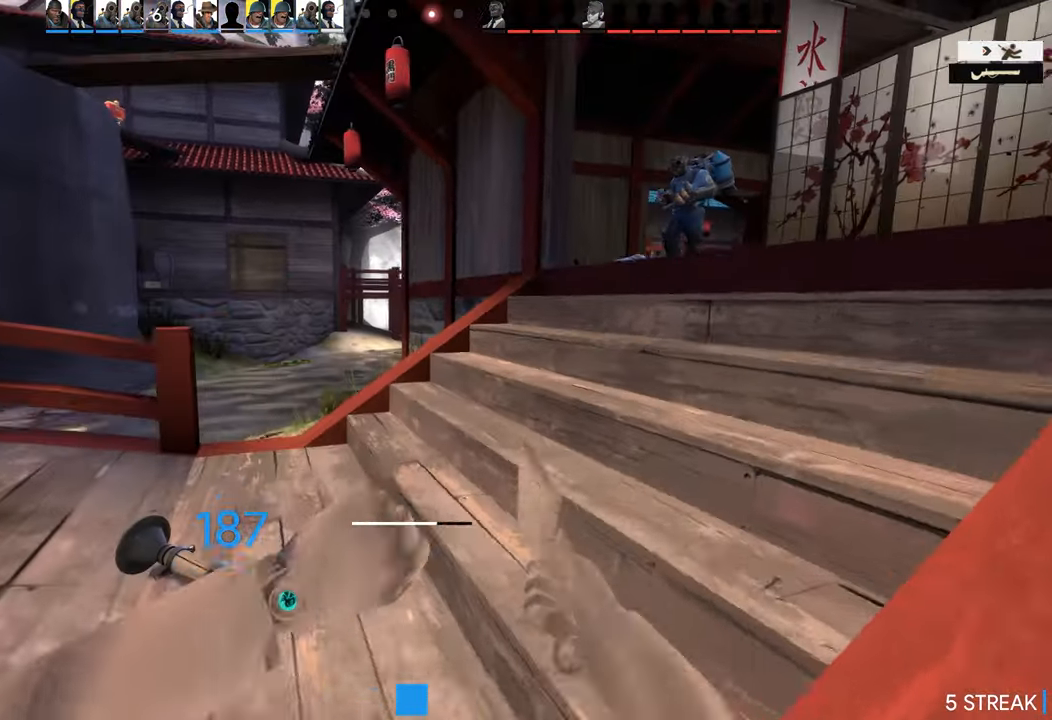
{"buttons": [], "left_stick": "up", "right_stick": "center", "events": [[50, "left_stick", "up"], [317, "right_stick", "left"], [434, "right_stick", "center"]]}
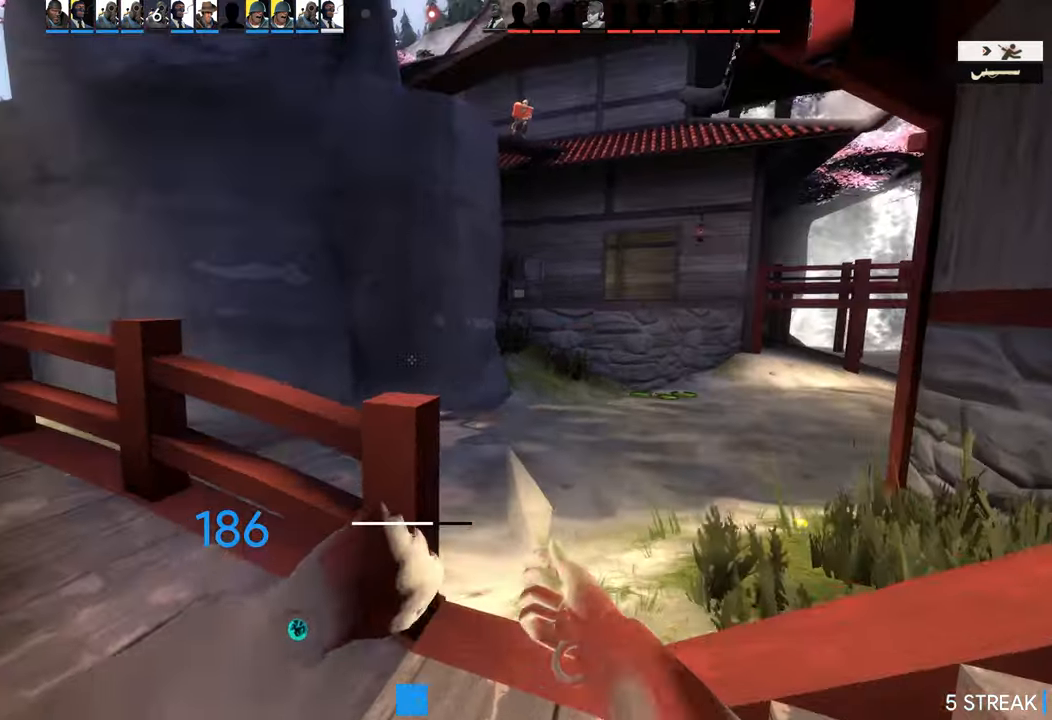
{"buttons": [], "left_stick": "up", "right_stick": "center", "events": [[100, "right_stick", "right"], [150, "right_stick", "center"]]}
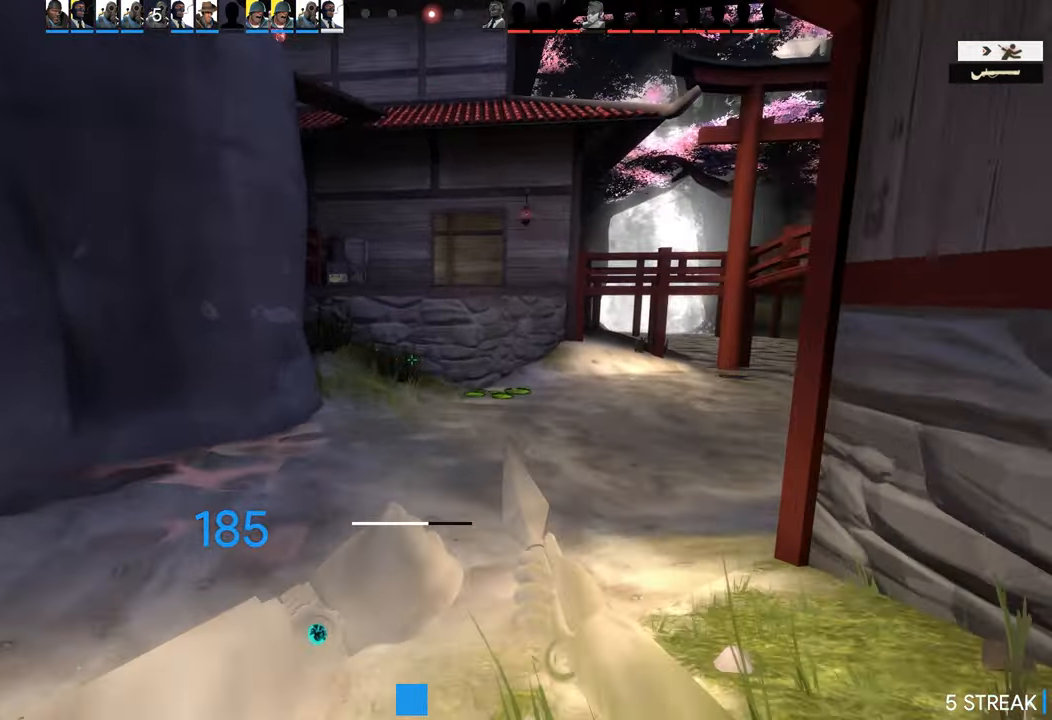
{"buttons": [], "left_stick": "up-left", "right_stick": "center", "events": [[384, "left_stick", "up-left"]]}
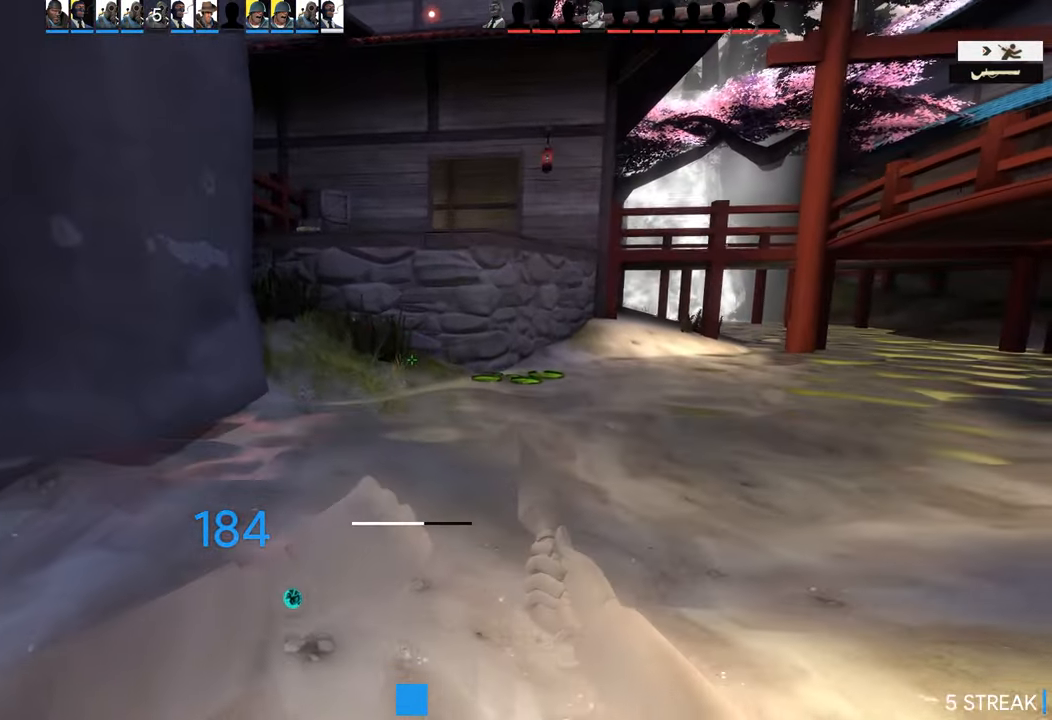
{"buttons": [], "left_stick": "up-right", "right_stick": "center", "events": [[50, "CROSS", "down"], [150, "left_stick", "up"], [267, "left_stick", "up-right"], [300, "CROSS", "up"]]}
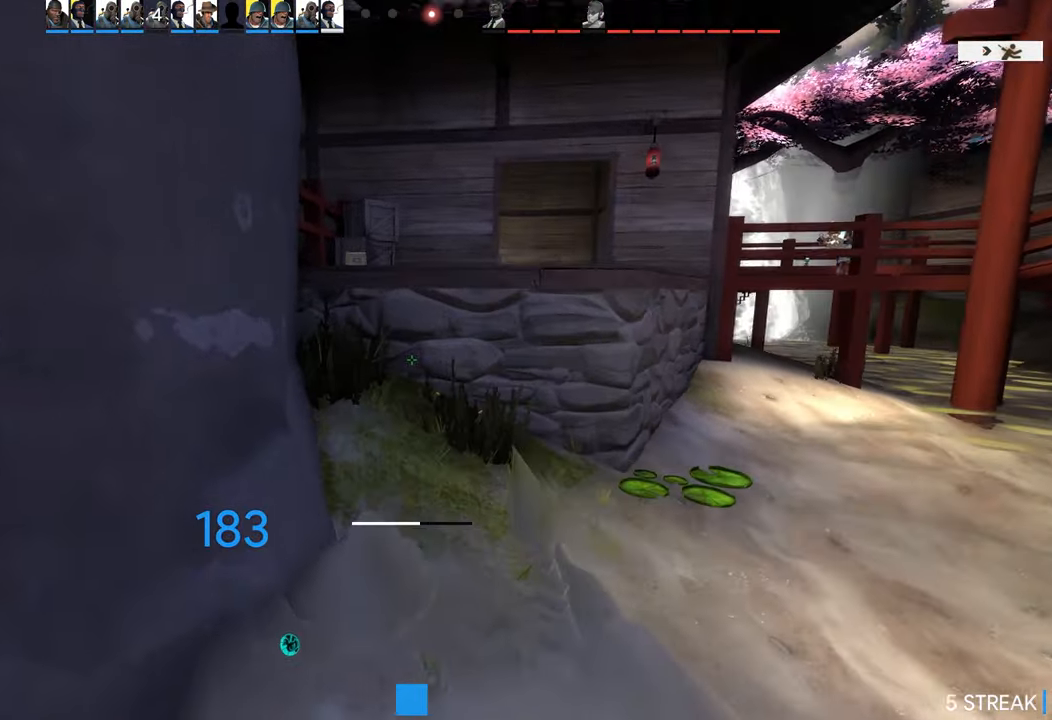
{"buttons": [], "left_stick": "up", "right_stick": "center", "events": [[184, "right_stick", "right"], [250, "left_stick", "up"], [300, "right_stick", "center"]]}